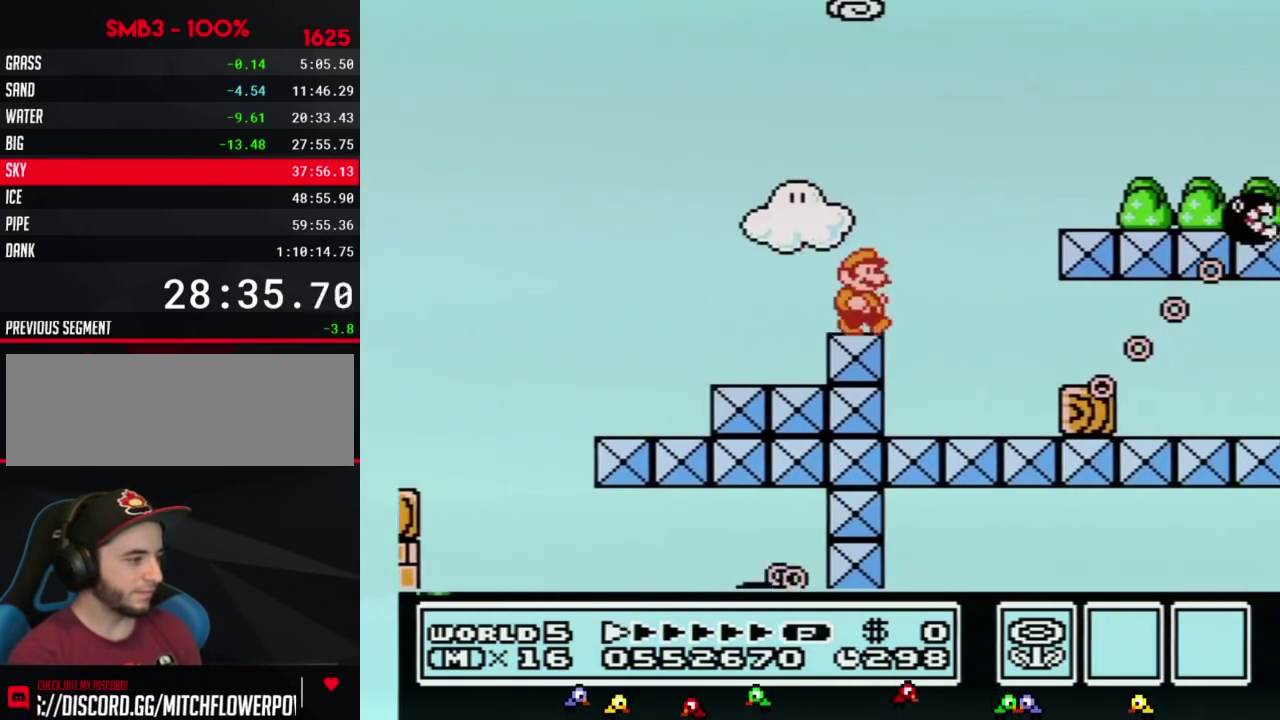
Gameplay with a controller (Nintendo layout); each line is a JSON object with the inputs held at the frame after it. Not read: L3 R3.
{"buttons": ["A", "B", "DPAD_RIGHT"]}
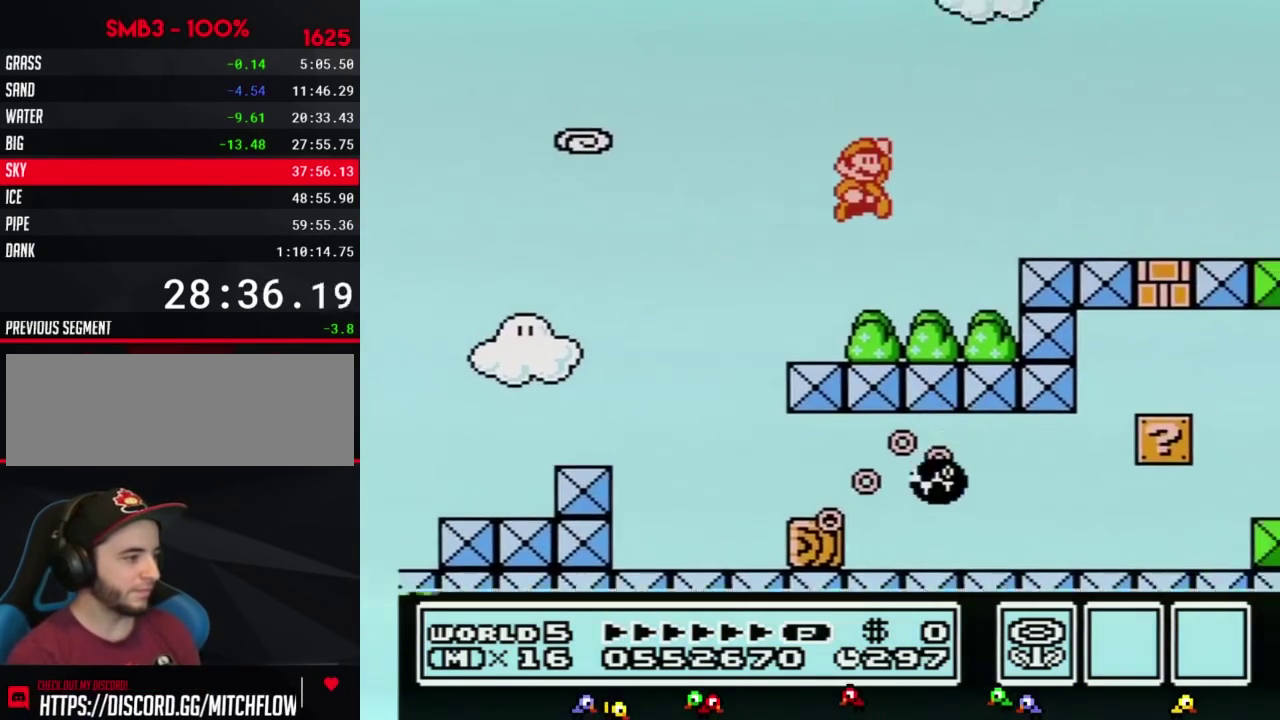
{"buttons": ["B", "DPAD_RIGHT"]}
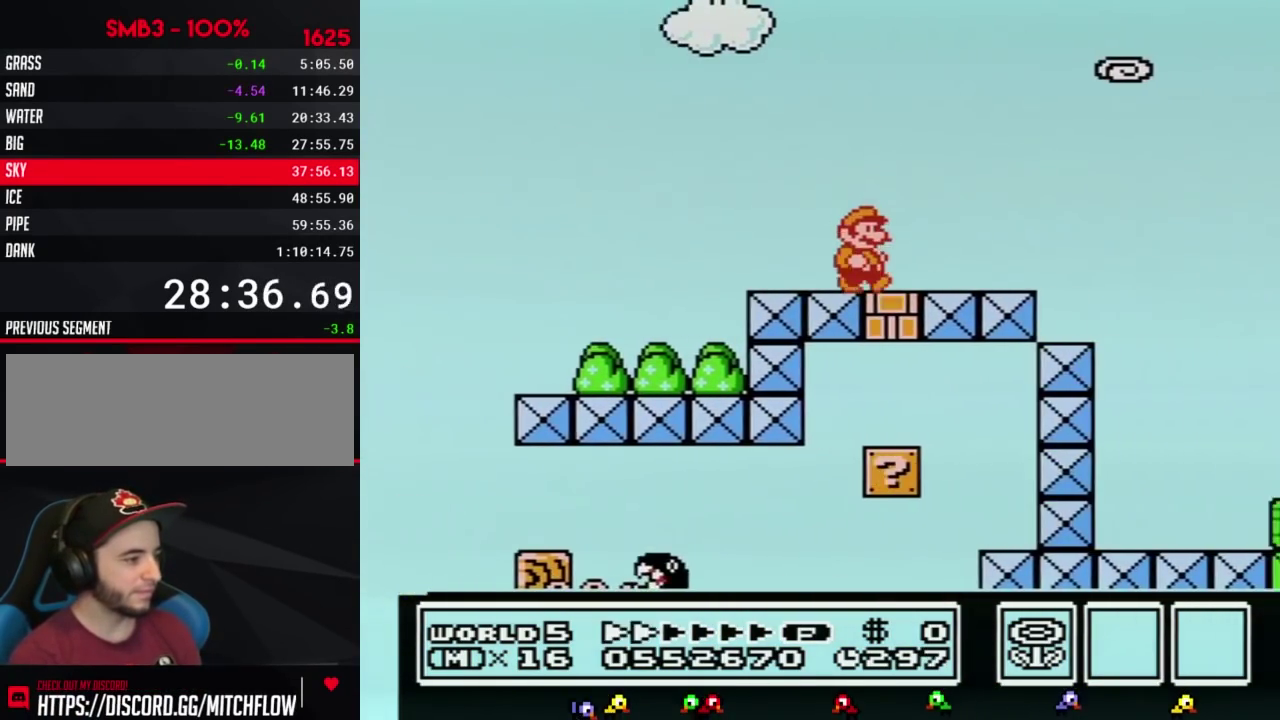
{"buttons": ["A", "B", "DPAD_RIGHT"]}
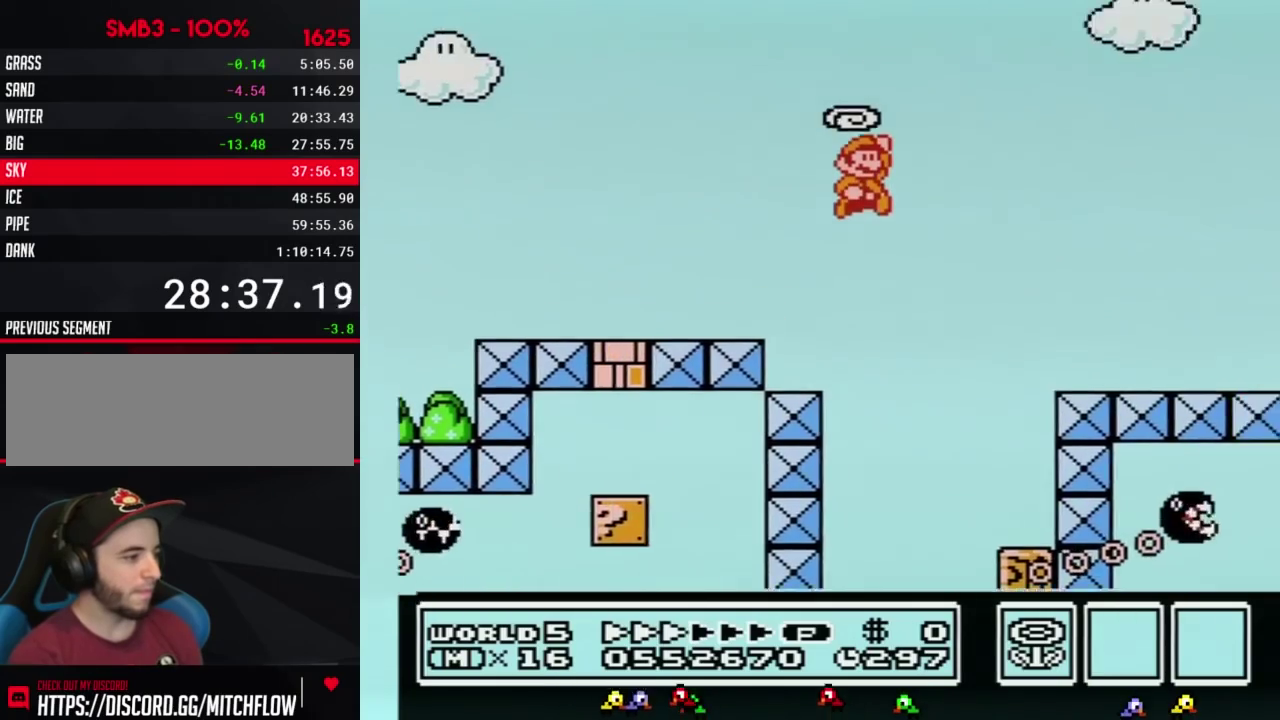
{"buttons": ["A", "B", "DPAD_RIGHT"]}
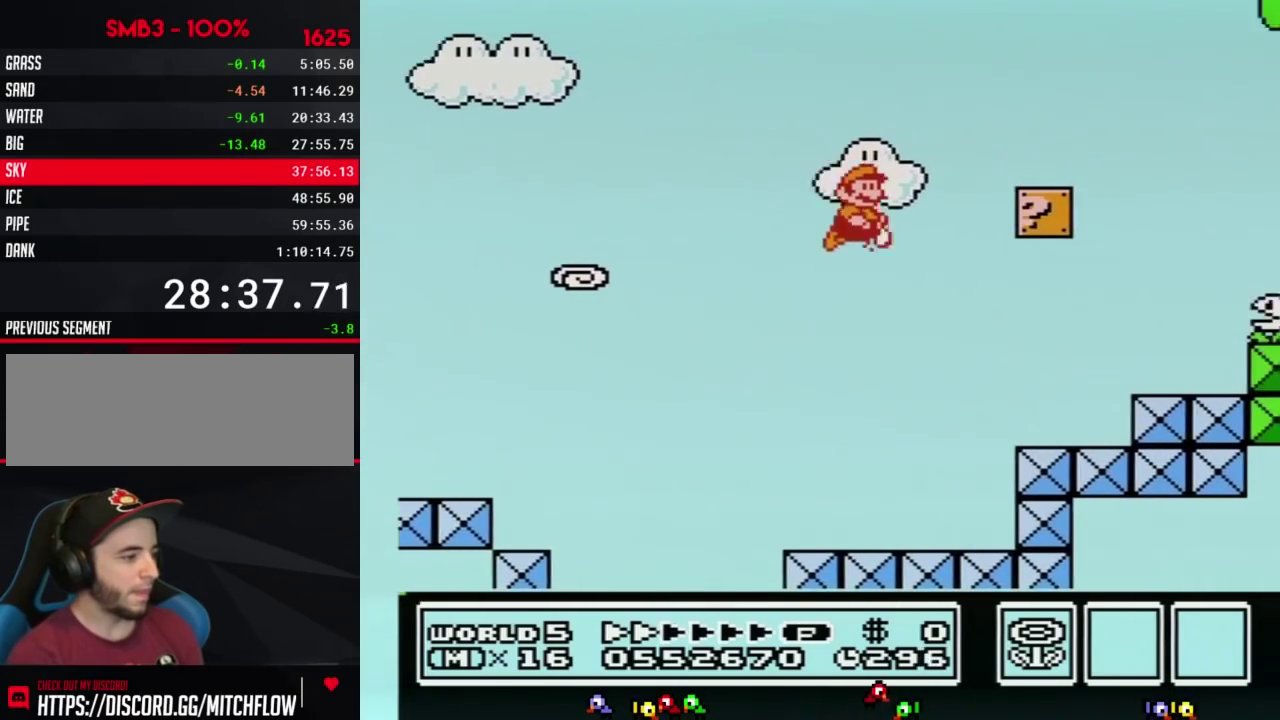
{"buttons": ["A", "B", "DPAD_RIGHT"]}
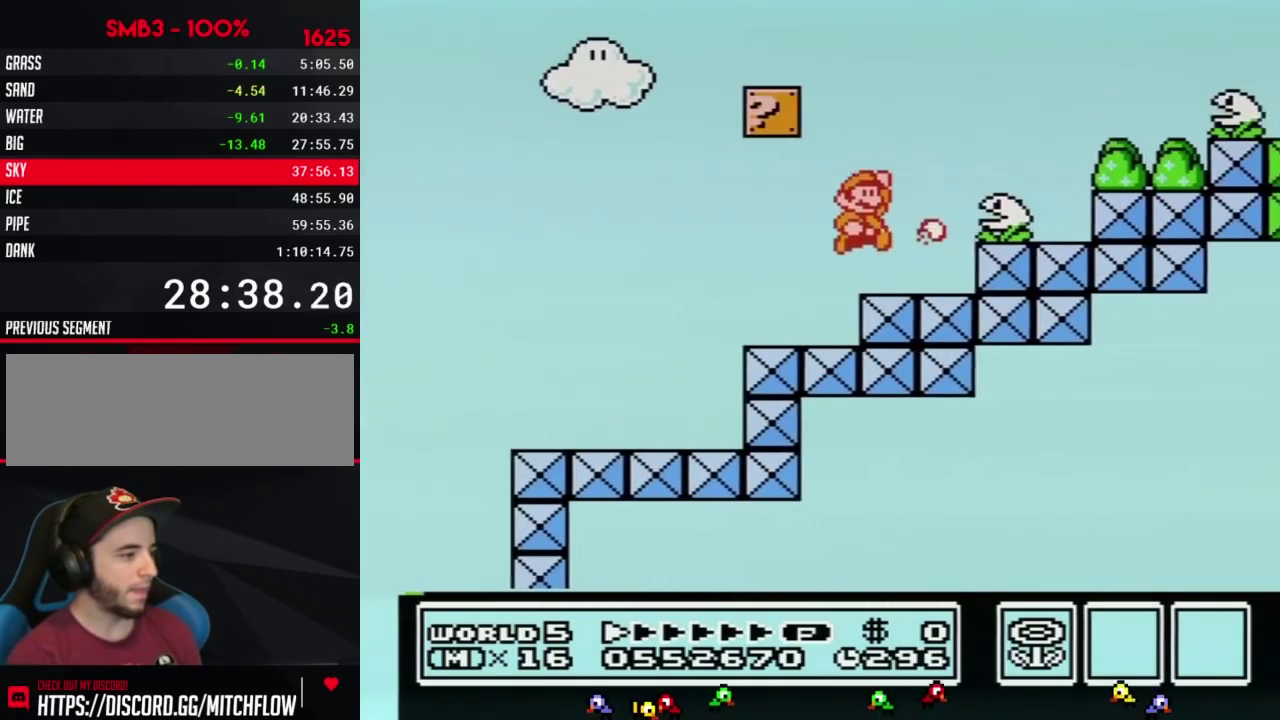
{"buttons": ["B", "DPAD_RIGHT"]}
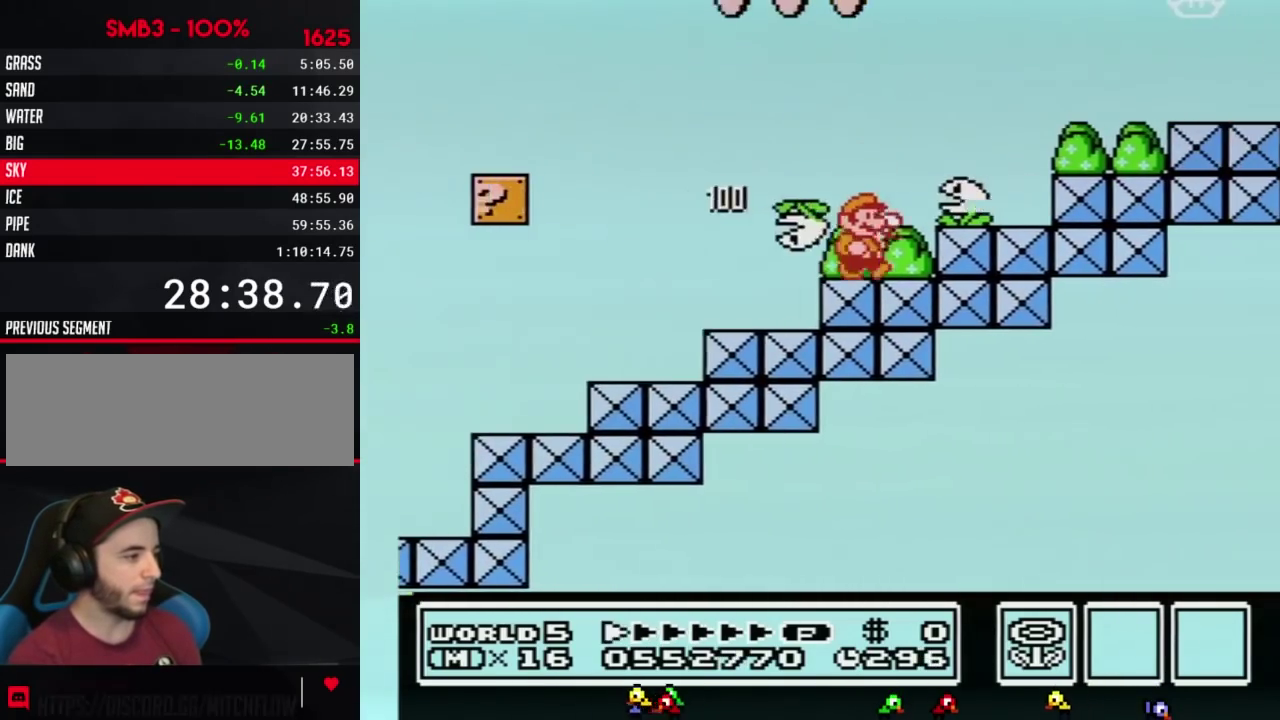
{"buttons": ["B", "DPAD_RIGHT"]}
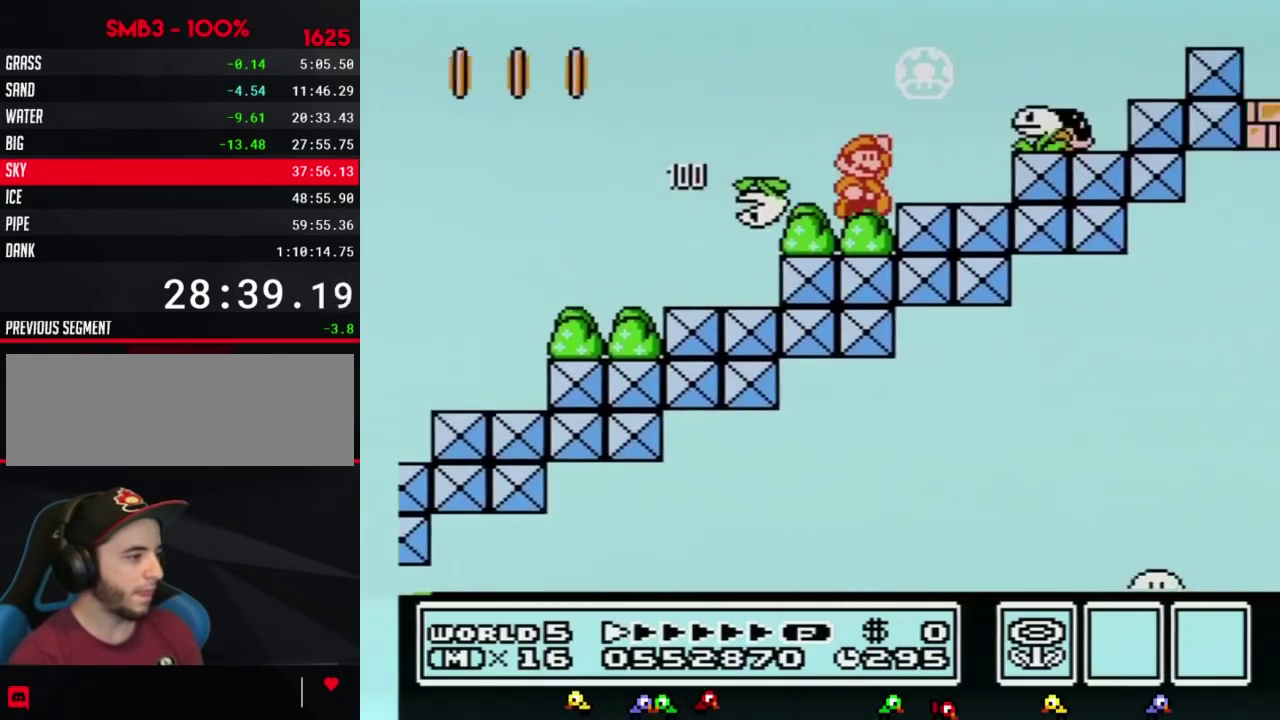
{"buttons": ["A", "B", "DPAD_RIGHT"]}
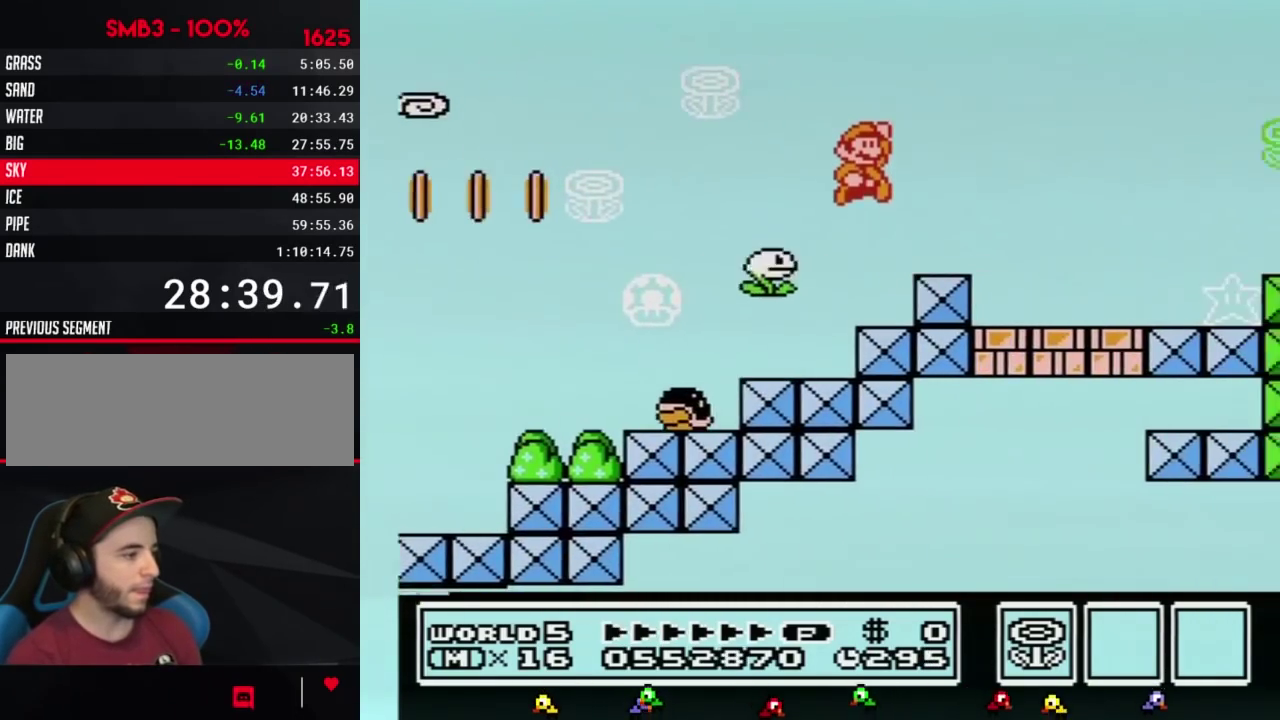
{"buttons": ["B", "DPAD_RIGHT"]}
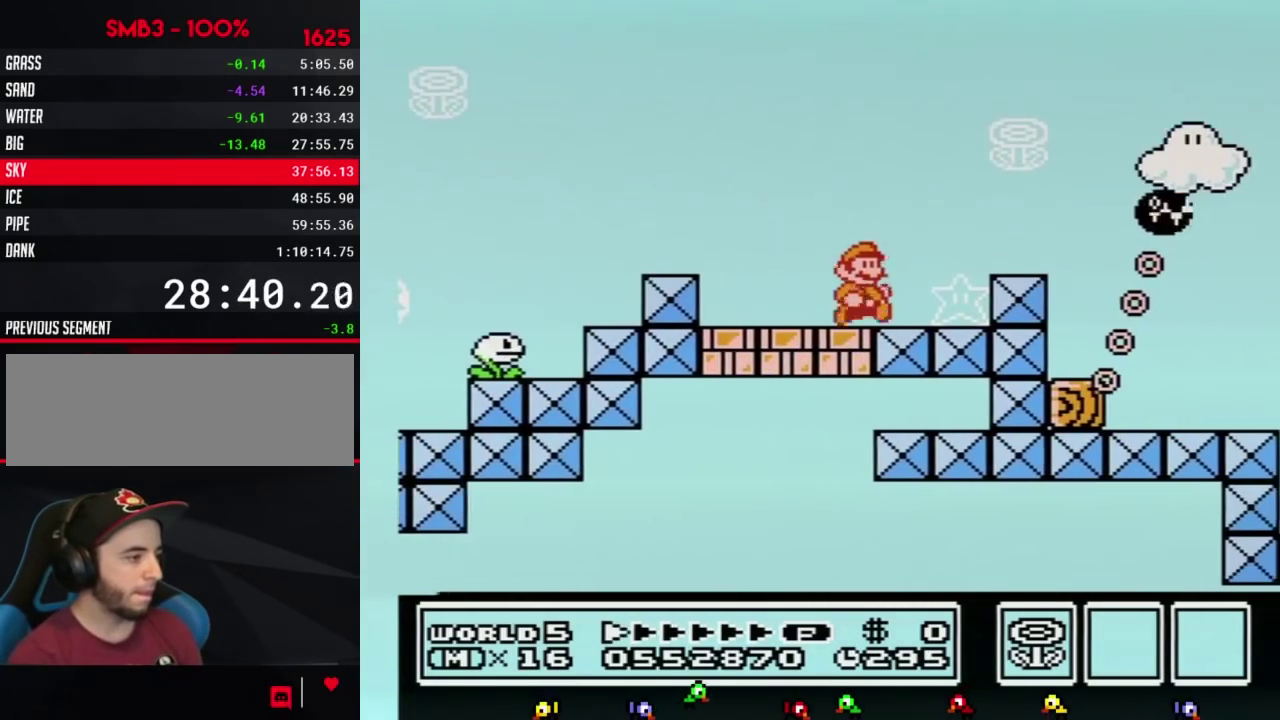
{"buttons": ["A", "B", "DPAD_RIGHT"]}
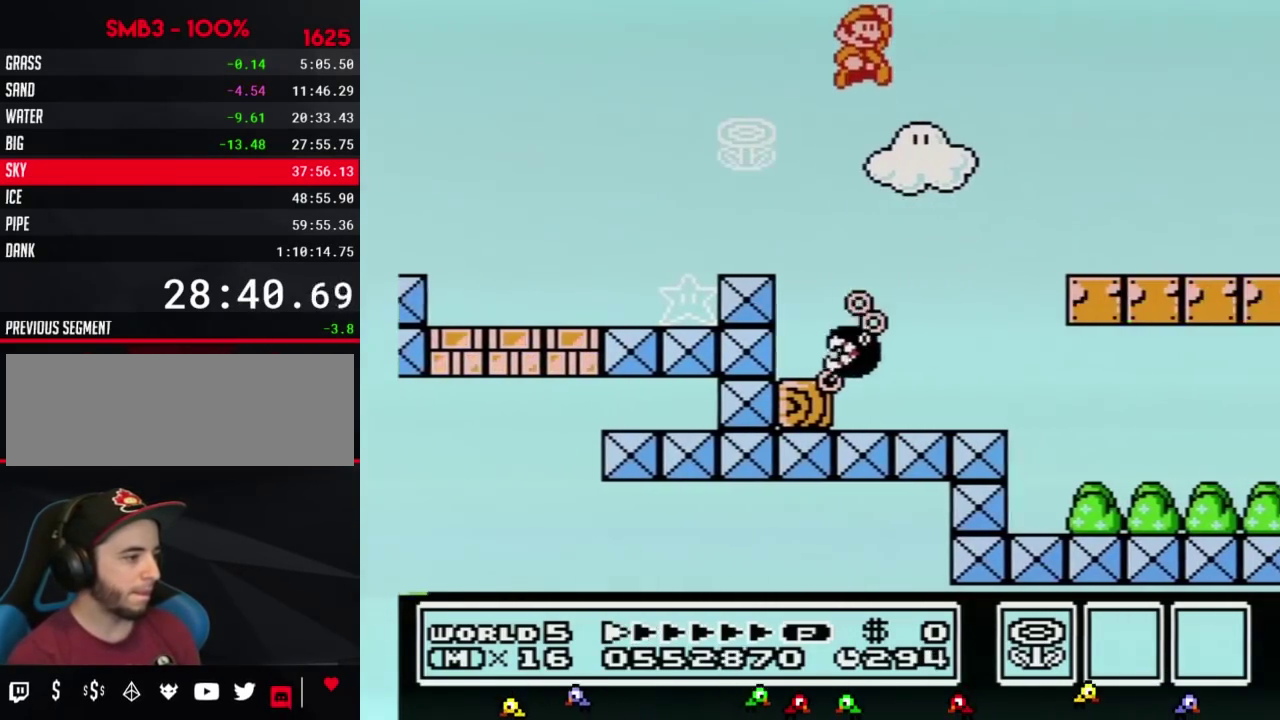
{"buttons": ["B", "DPAD_RIGHT"]}
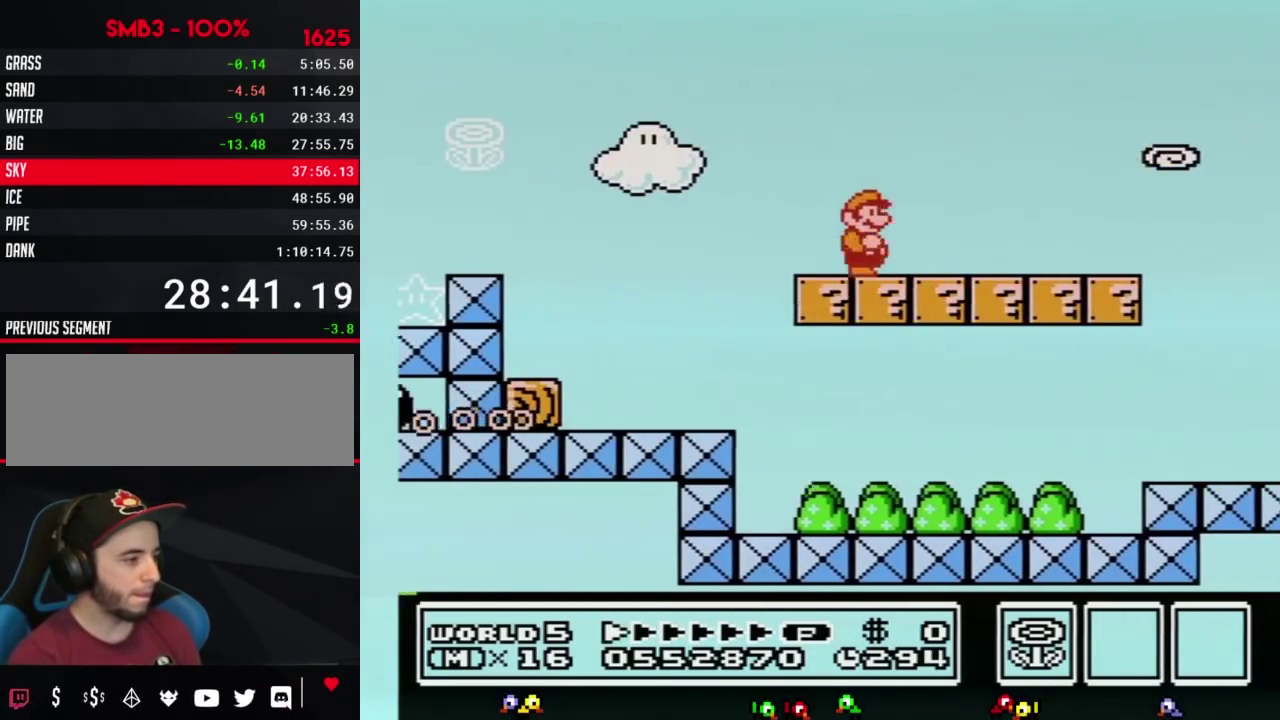
{"buttons": ["B", "DPAD_RIGHT"]}
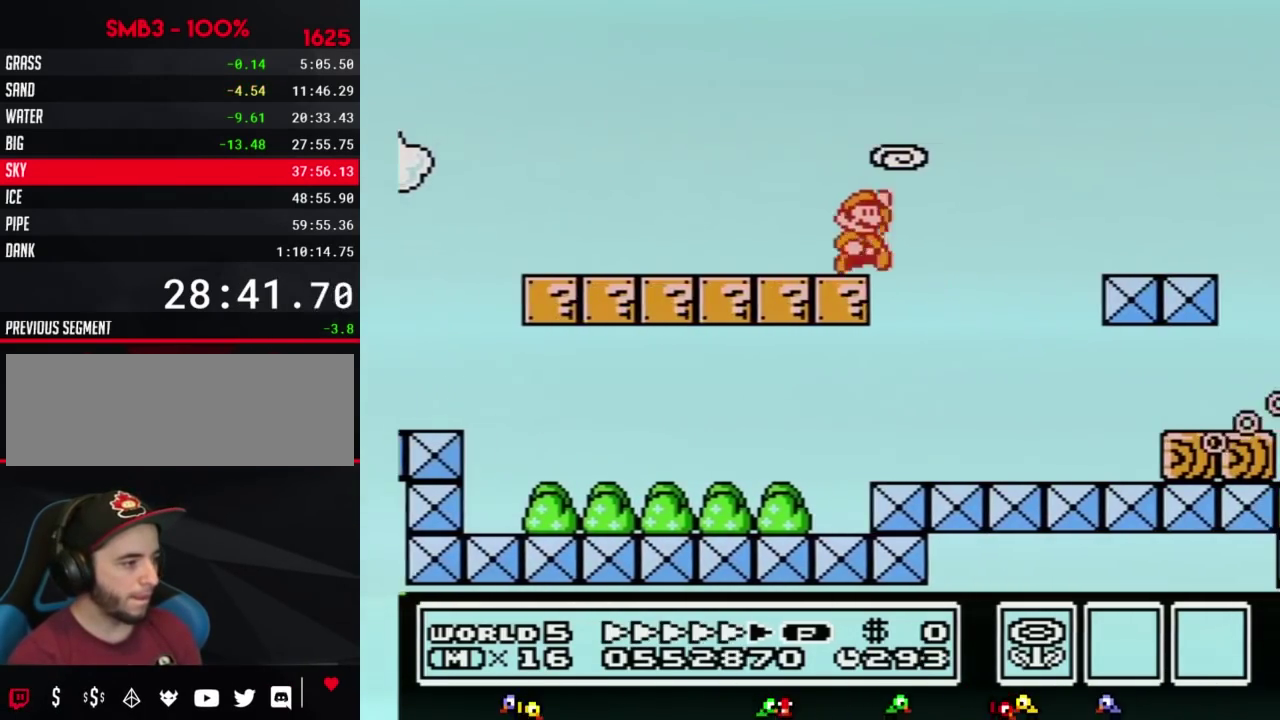
{"buttons": ["B", "DPAD_RIGHT"]}
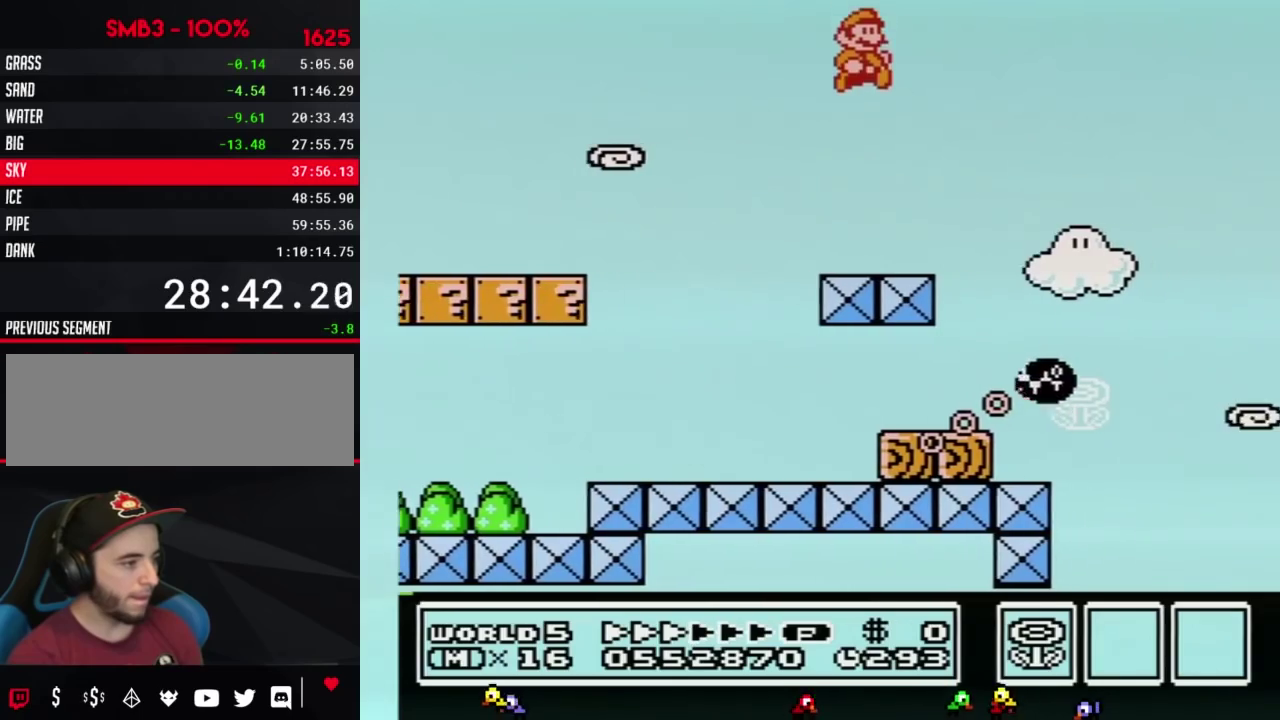
{"buttons": ["B", "DPAD_RIGHT"]}
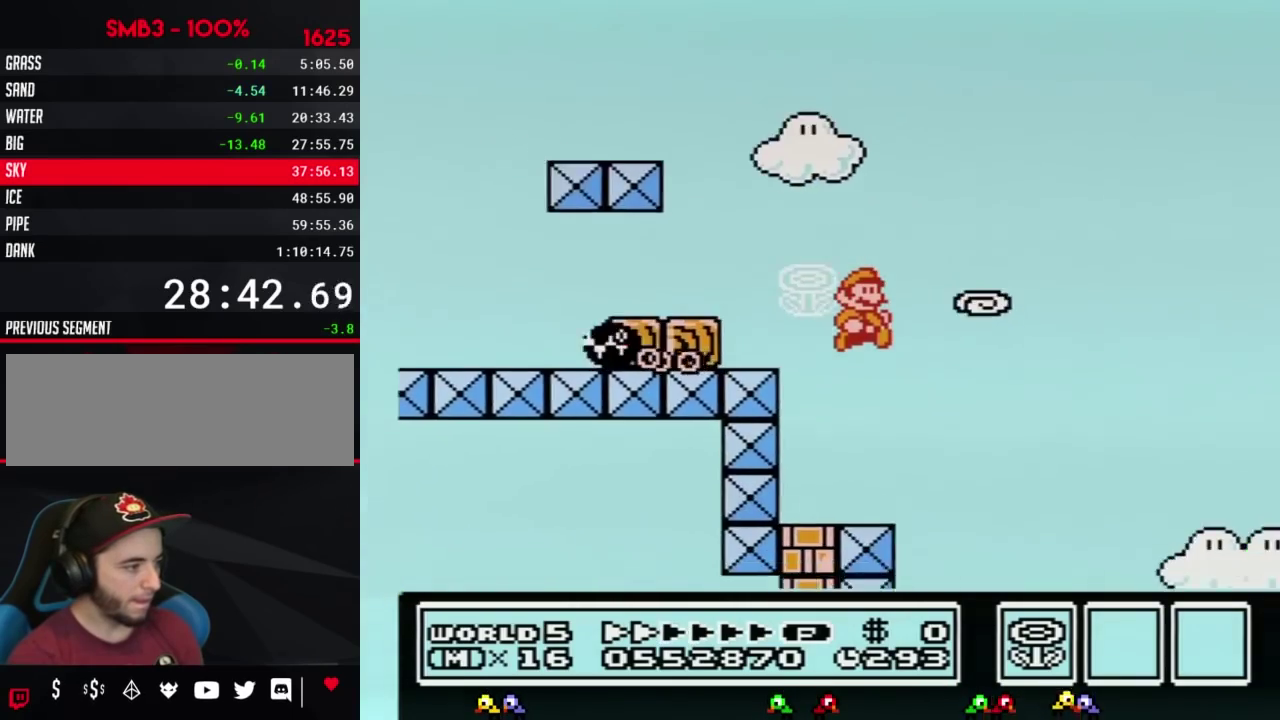
{"buttons": ["B", "DPAD_RIGHT"]}
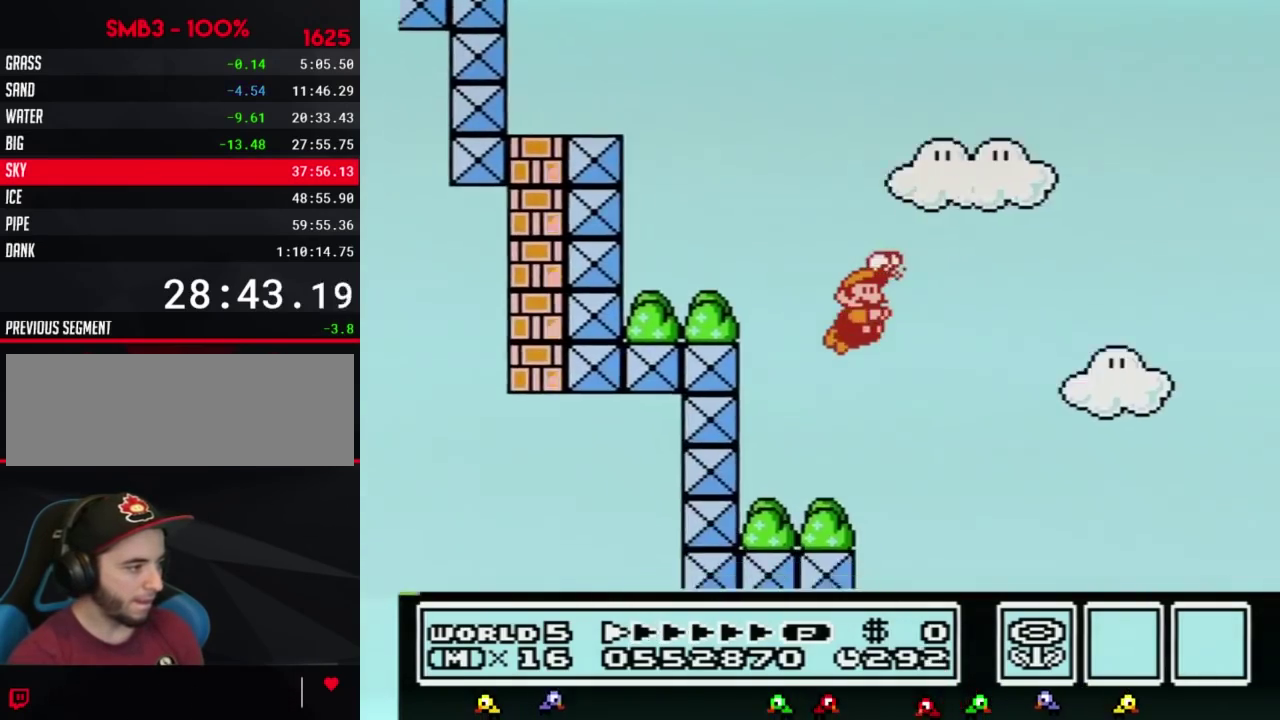
{"buttons": ["B", "DPAD_RIGHT"]}
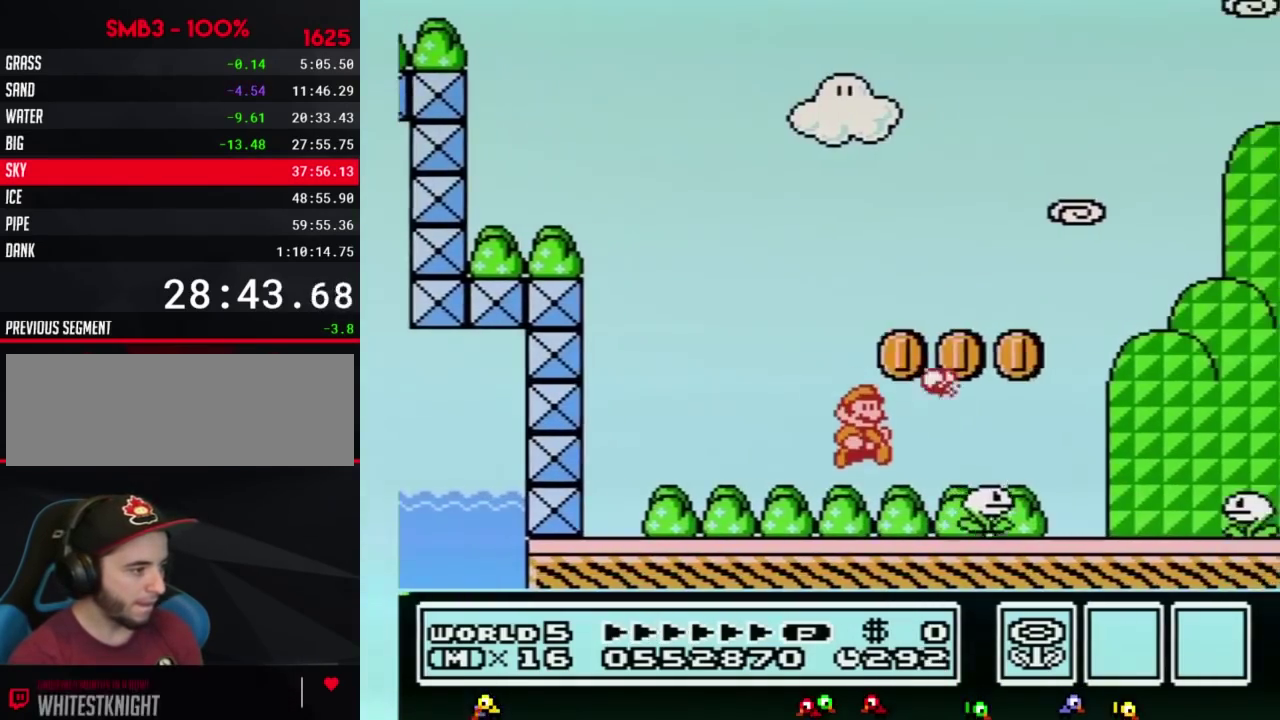
{"buttons": ["B", "DPAD_RIGHT"]}
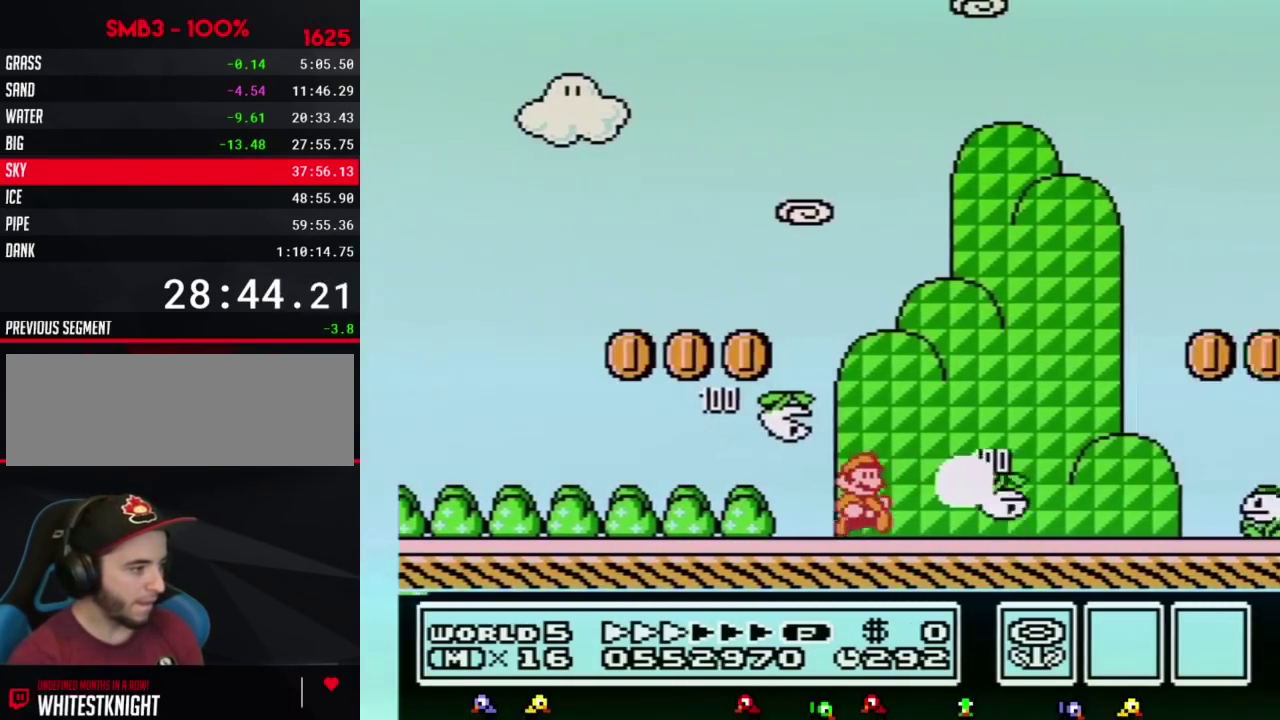
{"buttons": ["B", "DPAD_RIGHT"]}
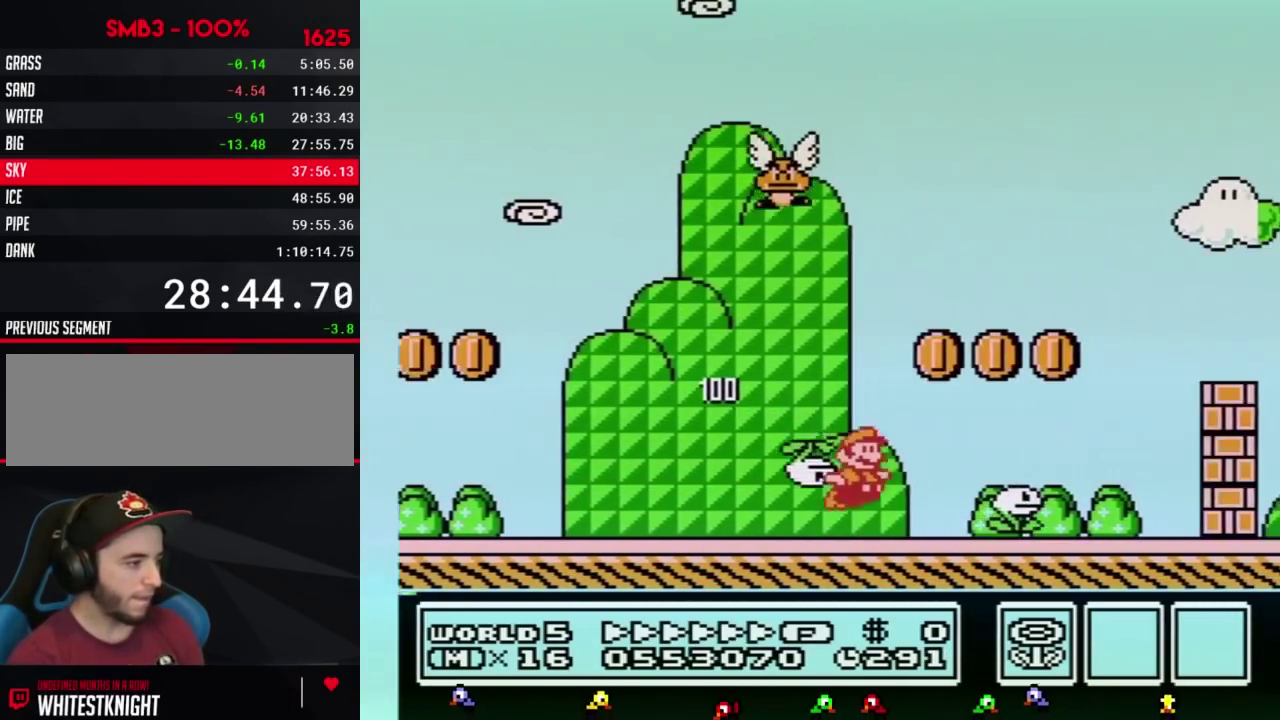
{"buttons": ["B", "DPAD_RIGHT"]}
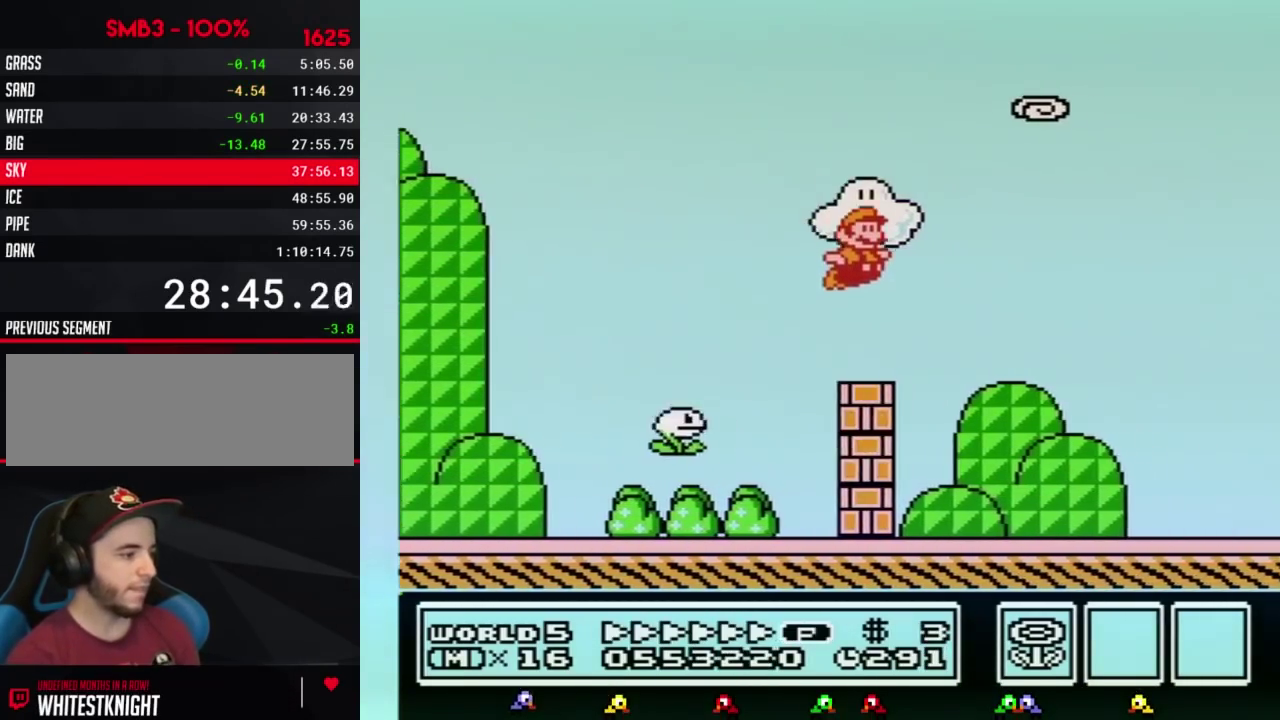
{"buttons": ["B", "DPAD_RIGHT"]}
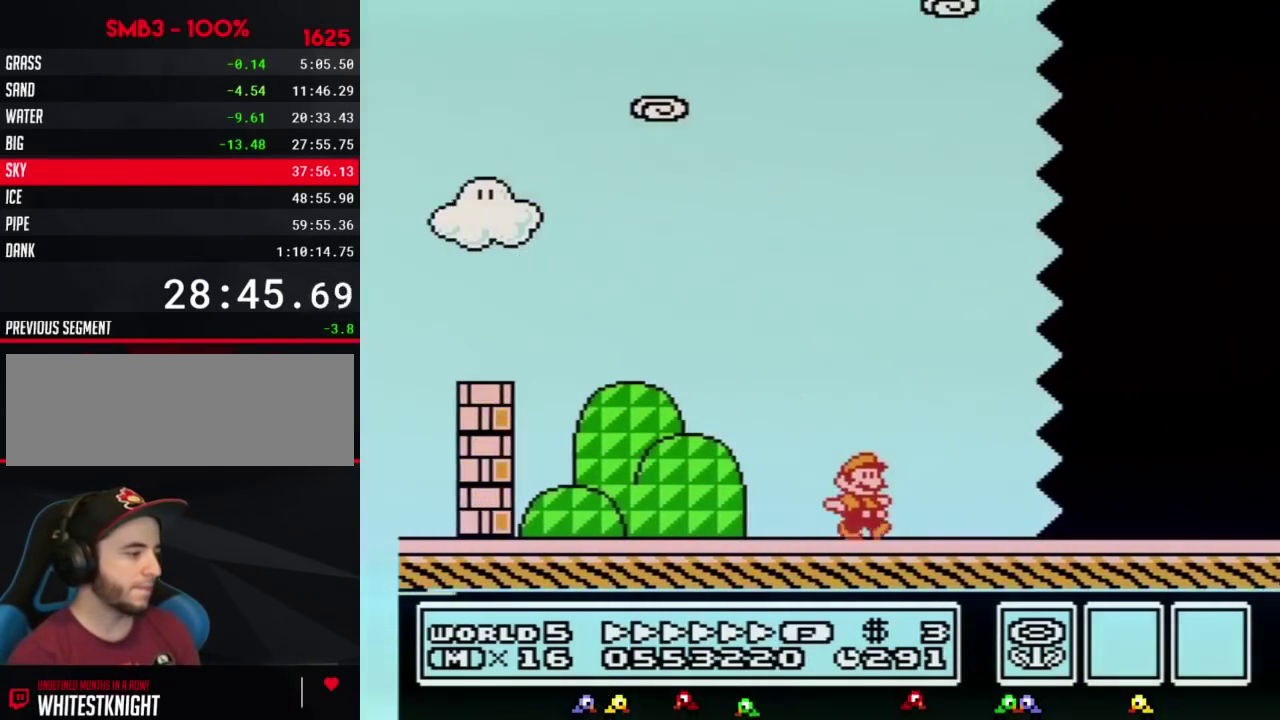
{"buttons": ["B", "DPAD_RIGHT"]}
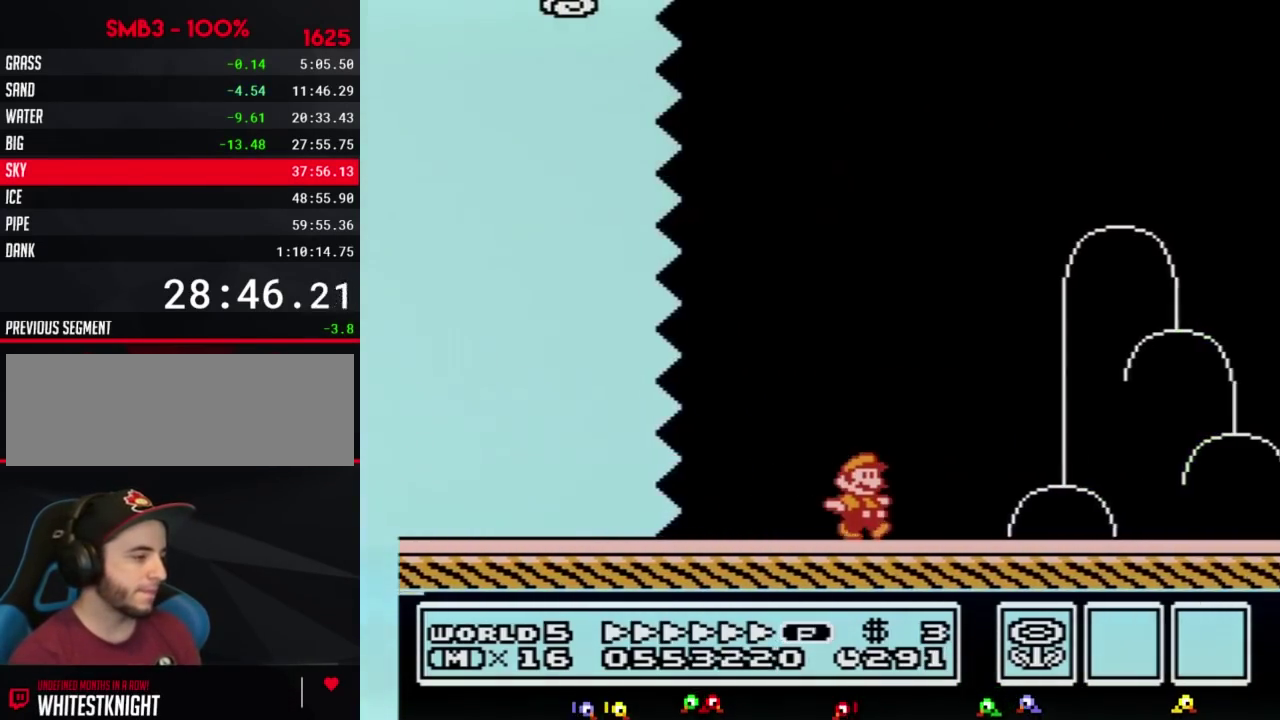
{"buttons": ["A", "B", "DPAD_RIGHT"]}
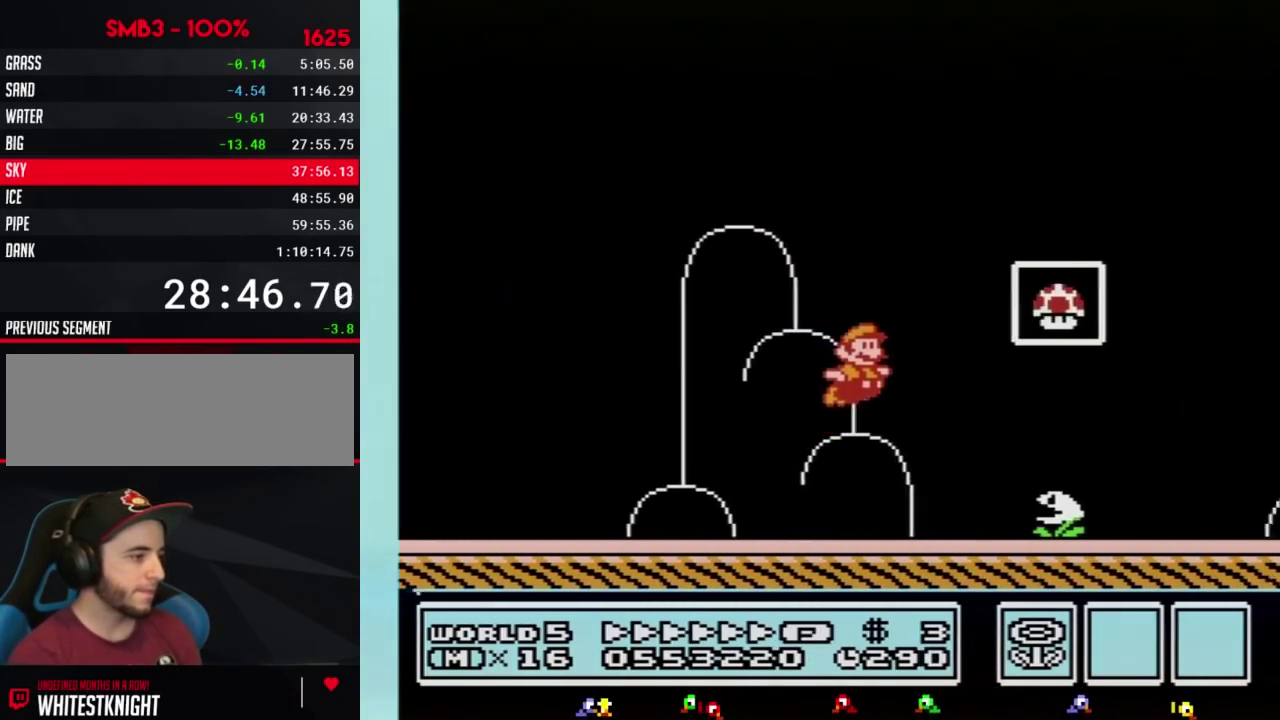
{"buttons": []}